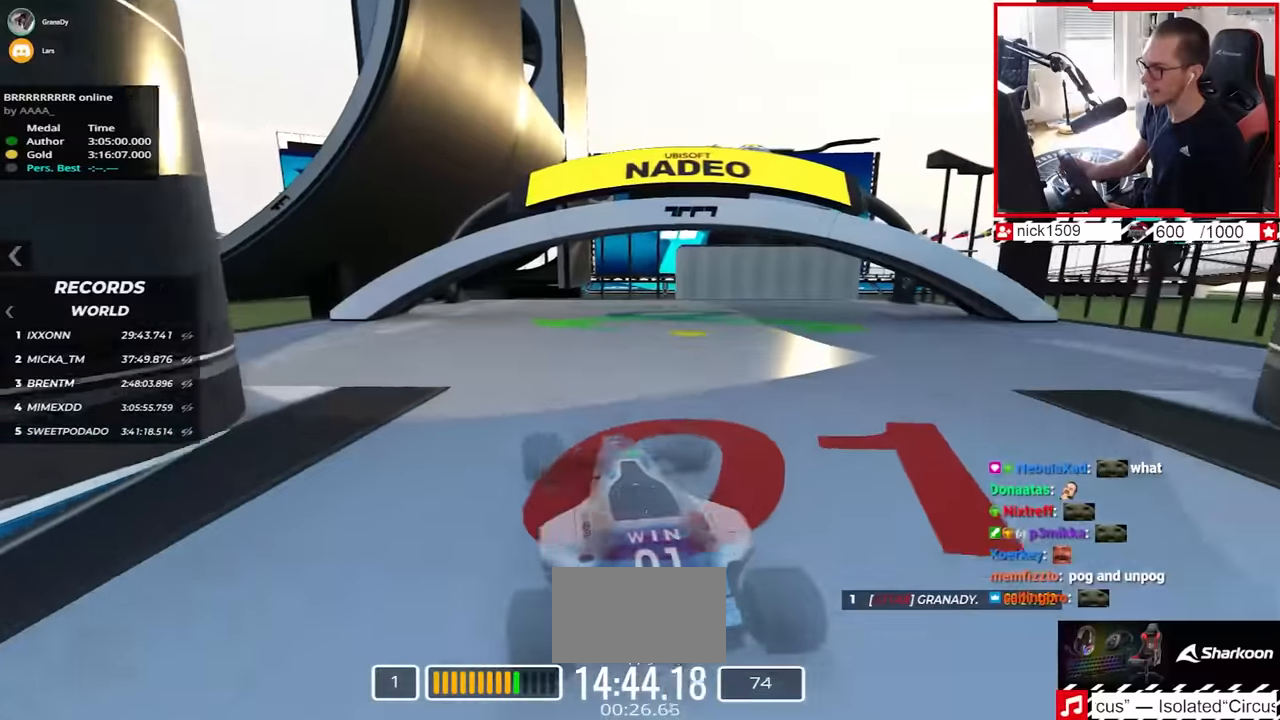
Gameplay with keyboard; each line is a JSON object with the keys held at the frame after it. "events" lists presses ("down") and releases ("up") of "down", "left", "right" and "up" between this image and that frame as [ms after this image, input, new state], when the widget could be followed in between. No other keys are recorded. Mouse input is not recorded.
{"keys": ["up"], "events": [[34, "right", "down"], [234, "right", "up"]]}
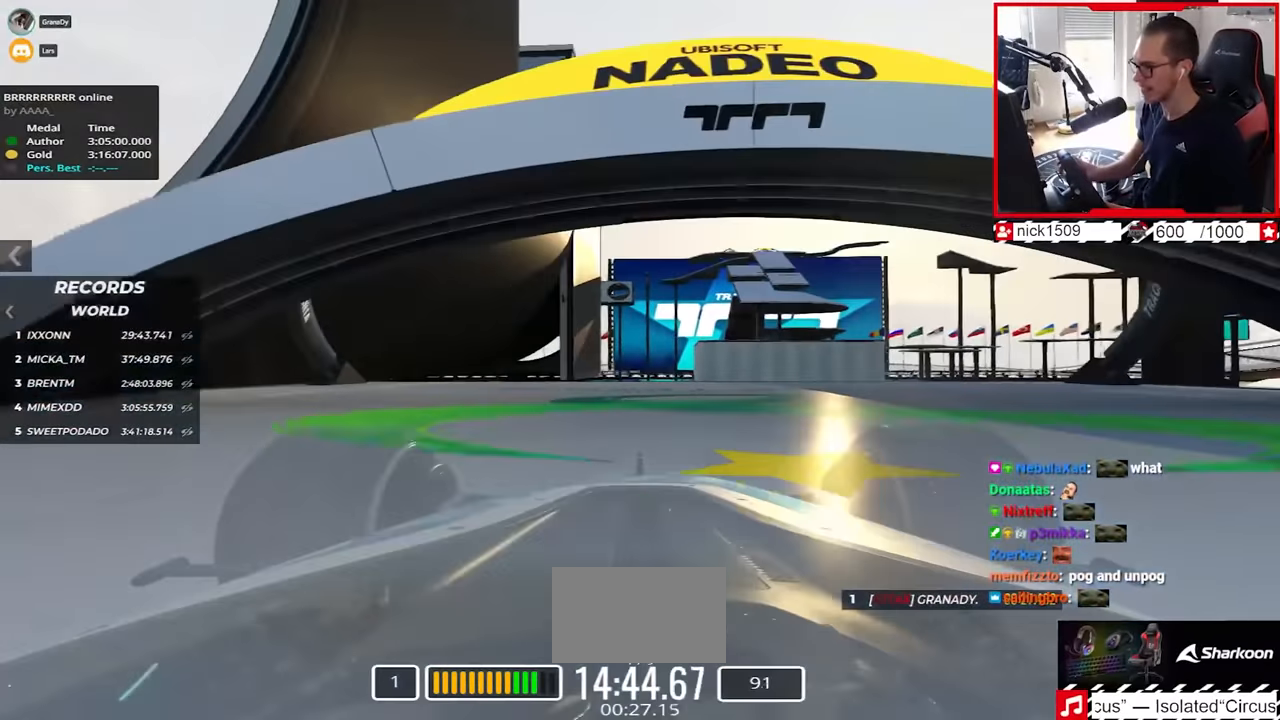
{"keys": [], "events": [[317, "up", "up"]]}
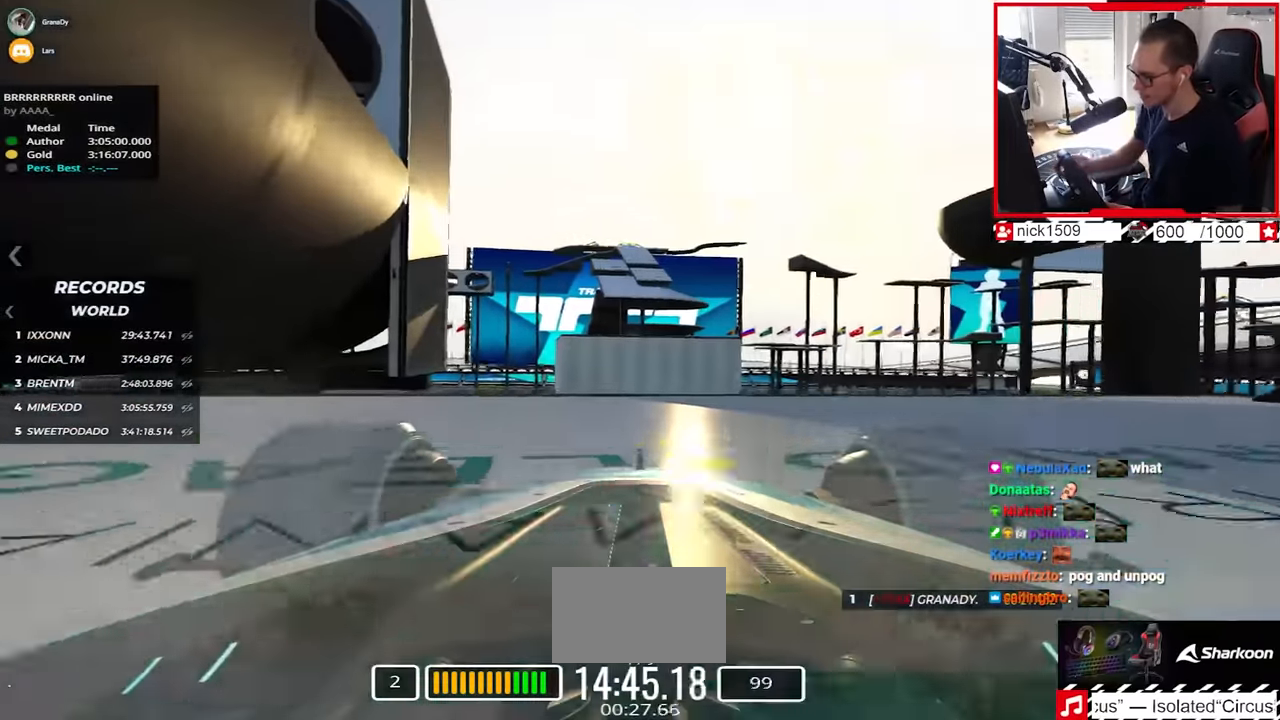
{"keys": ["up"], "events": [[84, "up", "down"], [300, "right", "down"], [500, "right", "up"]]}
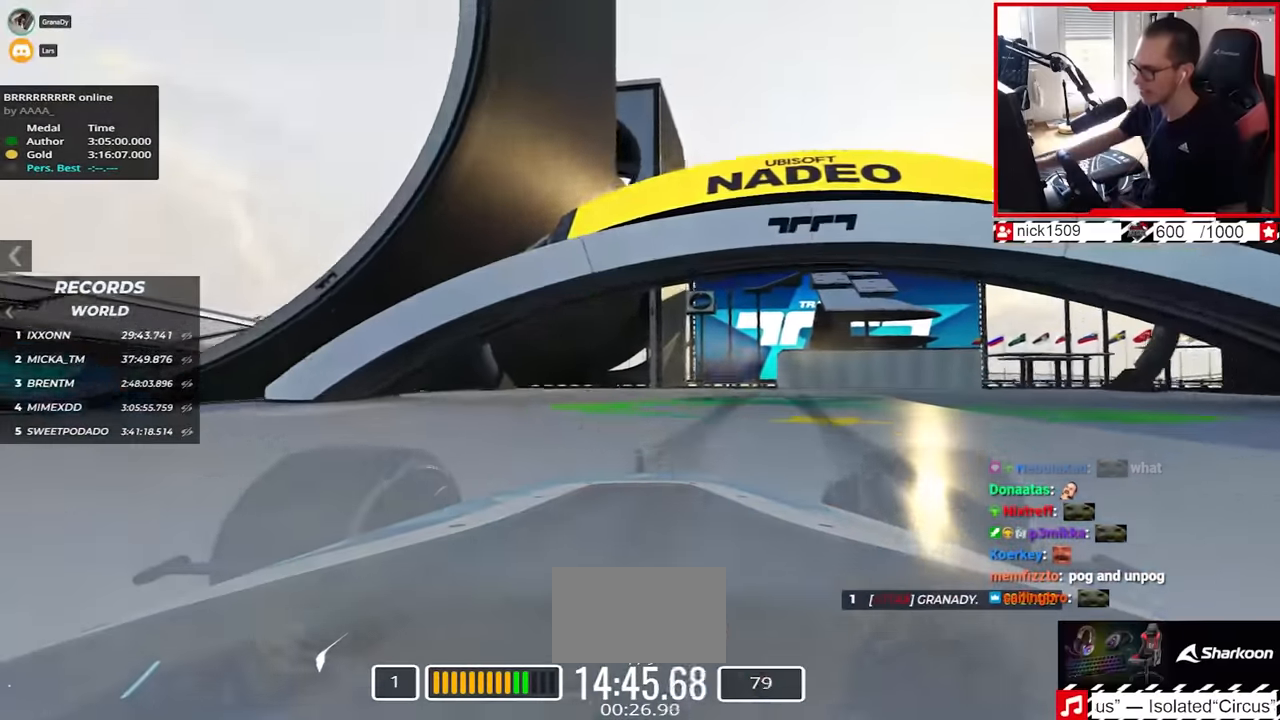
{"keys": [], "events": [[317, "up", "up"]]}
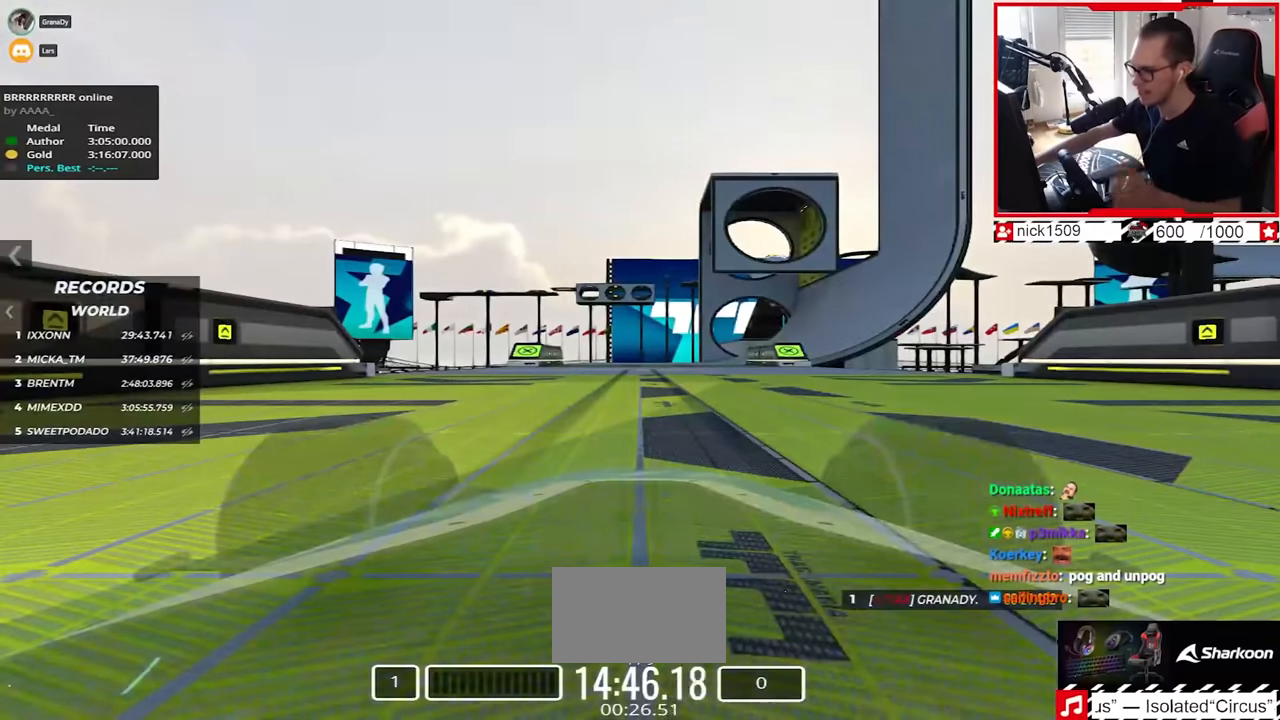
{"keys": ["up"], "events": [[67, "up", "down"]]}
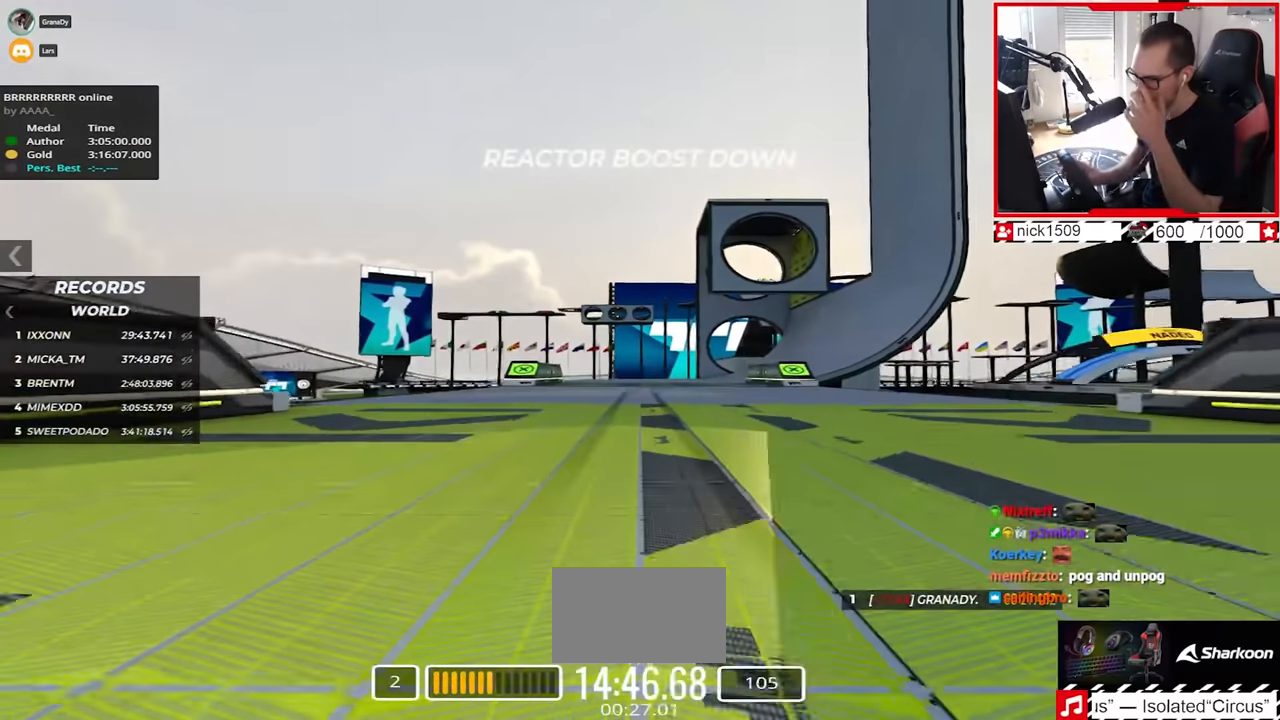
{"keys": ["up"], "events": []}
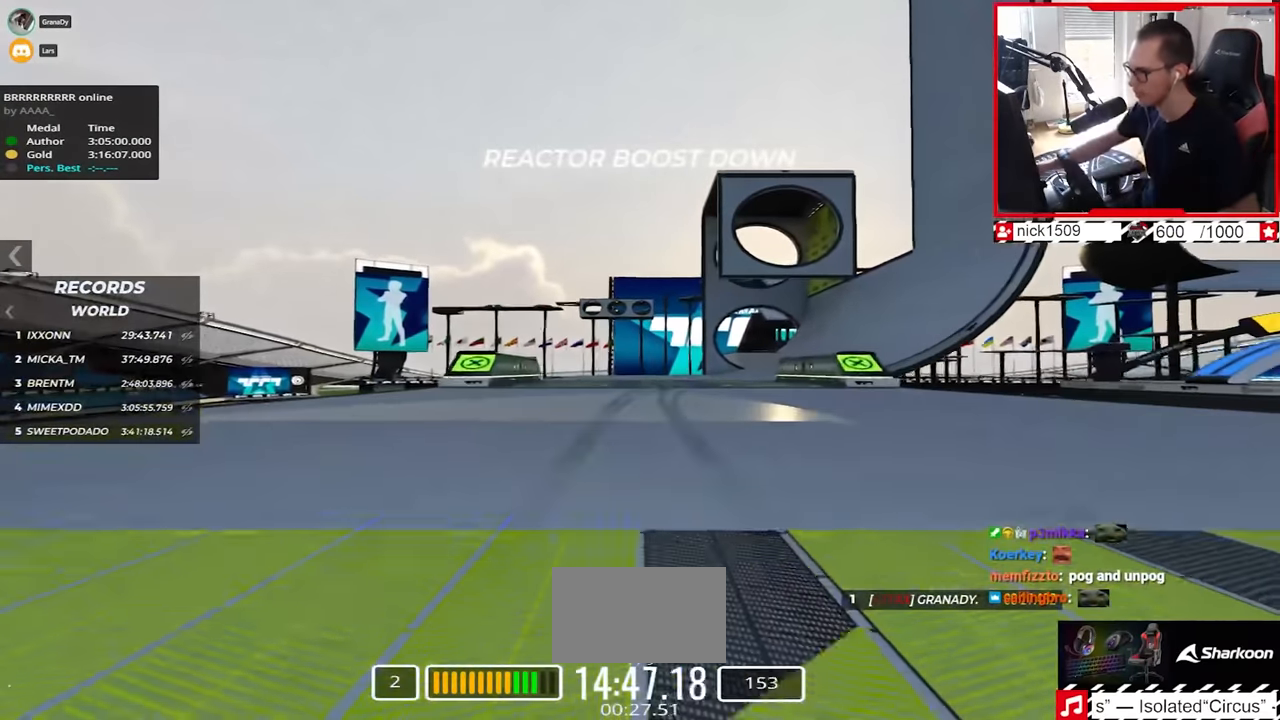
{"keys": ["right", "up"], "events": [[250, "right", "down"]]}
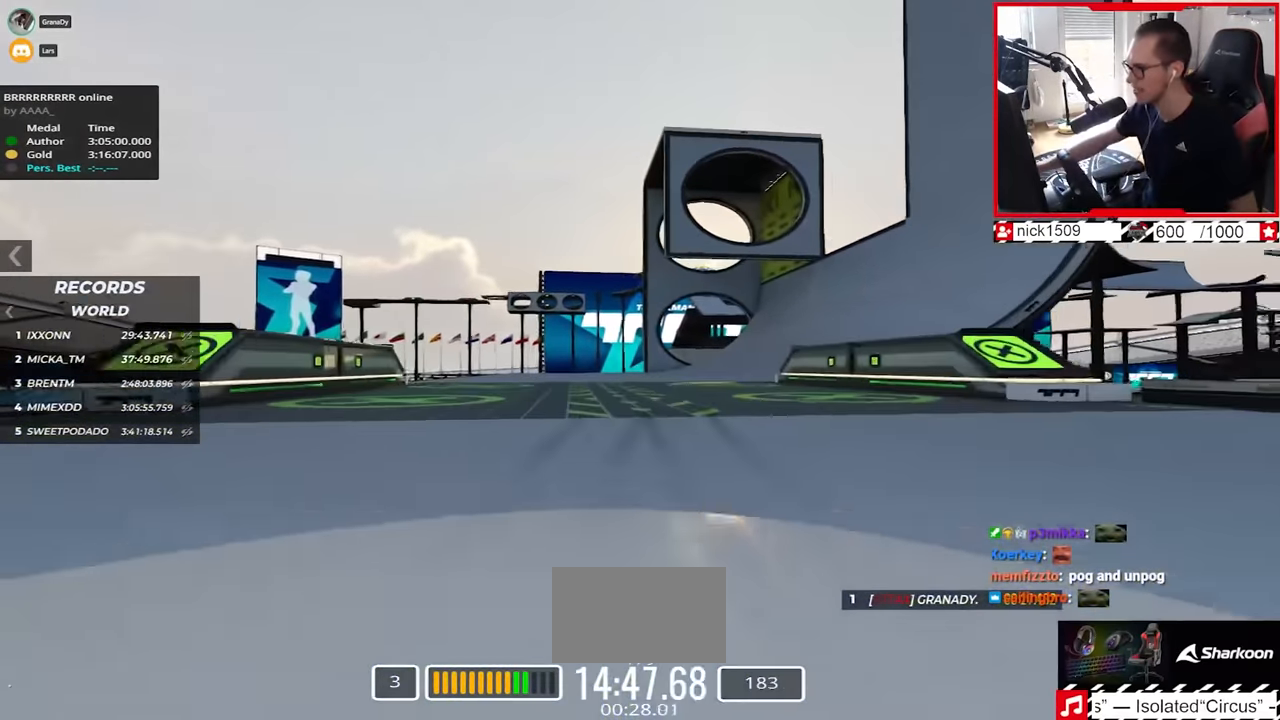
{"keys": ["left", "up"], "events": [[284, "right", "up"], [484, "left", "down"]]}
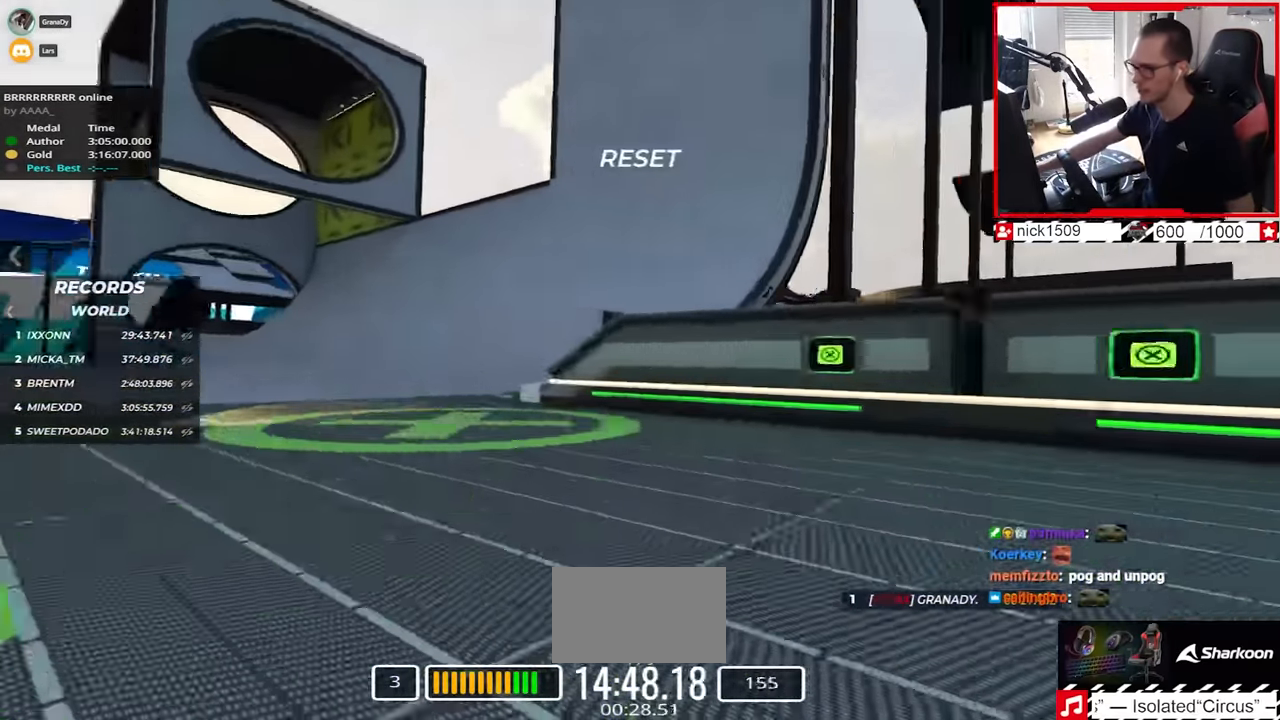
{"keys": ["left", "up"], "events": []}
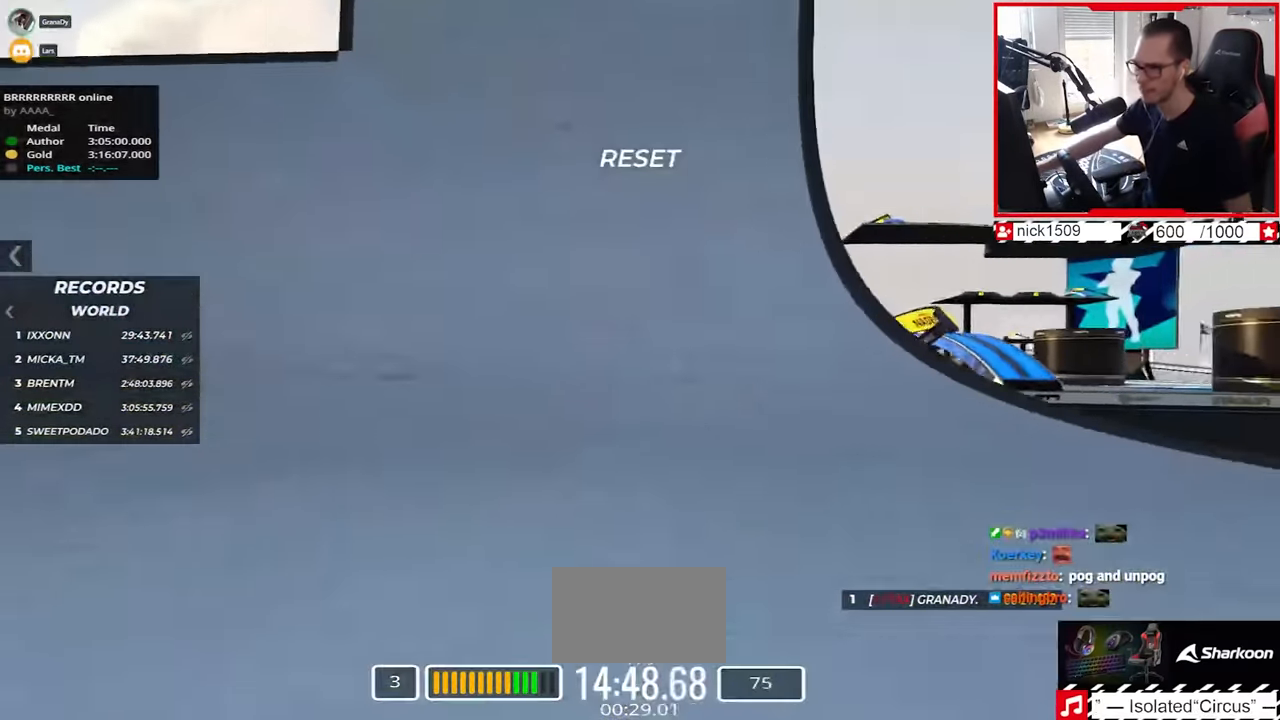
{"keys": ["down", "left", "up"], "events": [[467, "down", "down"]]}
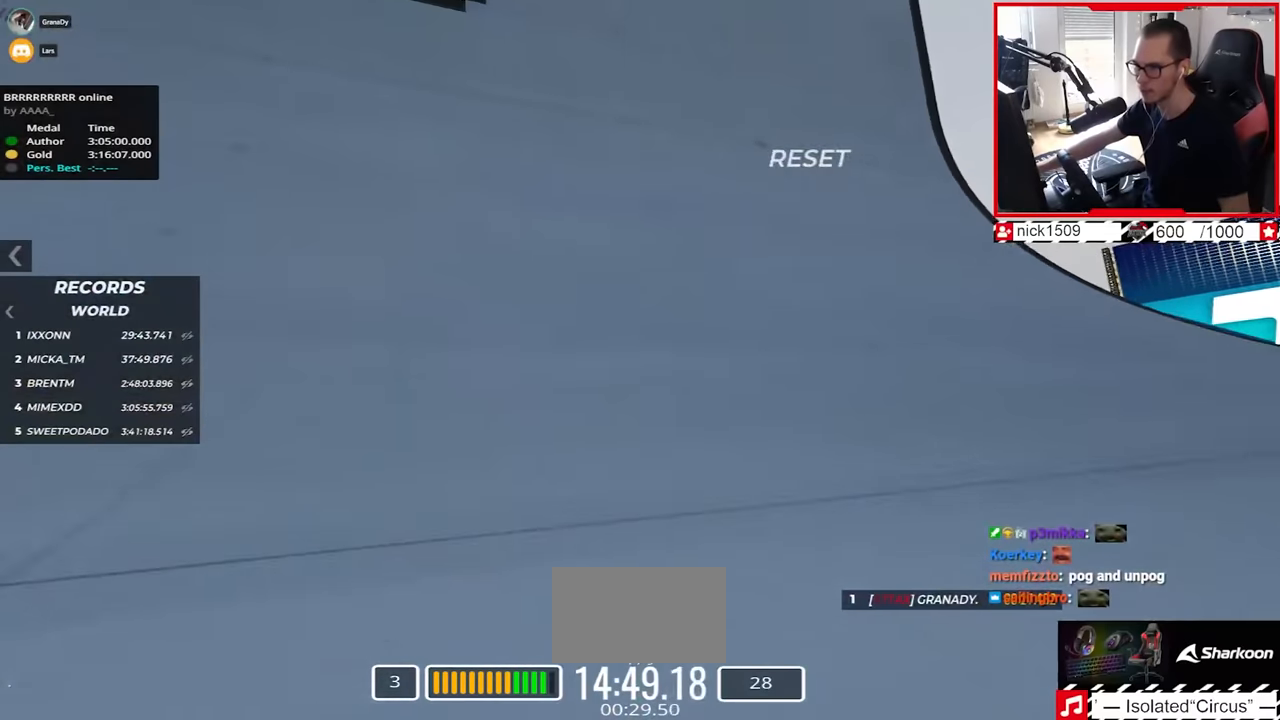
{"keys": ["left", "up"], "events": [[84, "down", "up"]]}
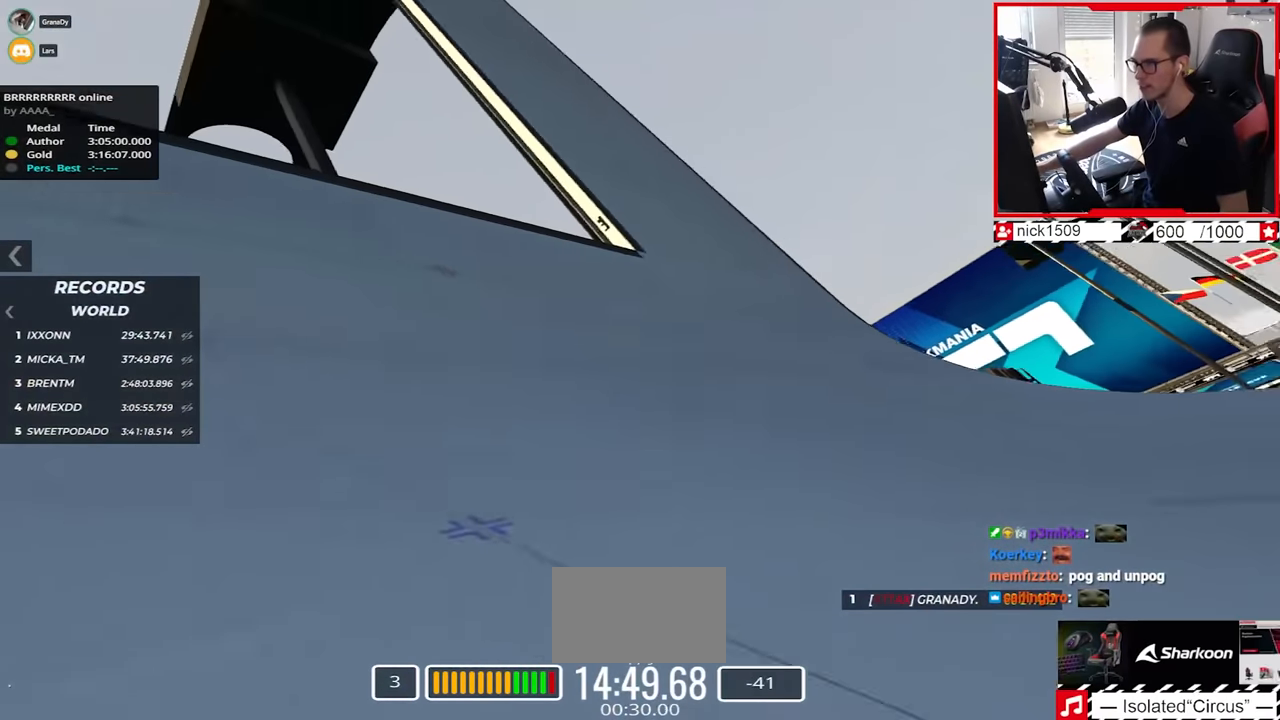
{"keys": ["left", "up"], "events": [[50, "left", "up"], [250, "left", "down"]]}
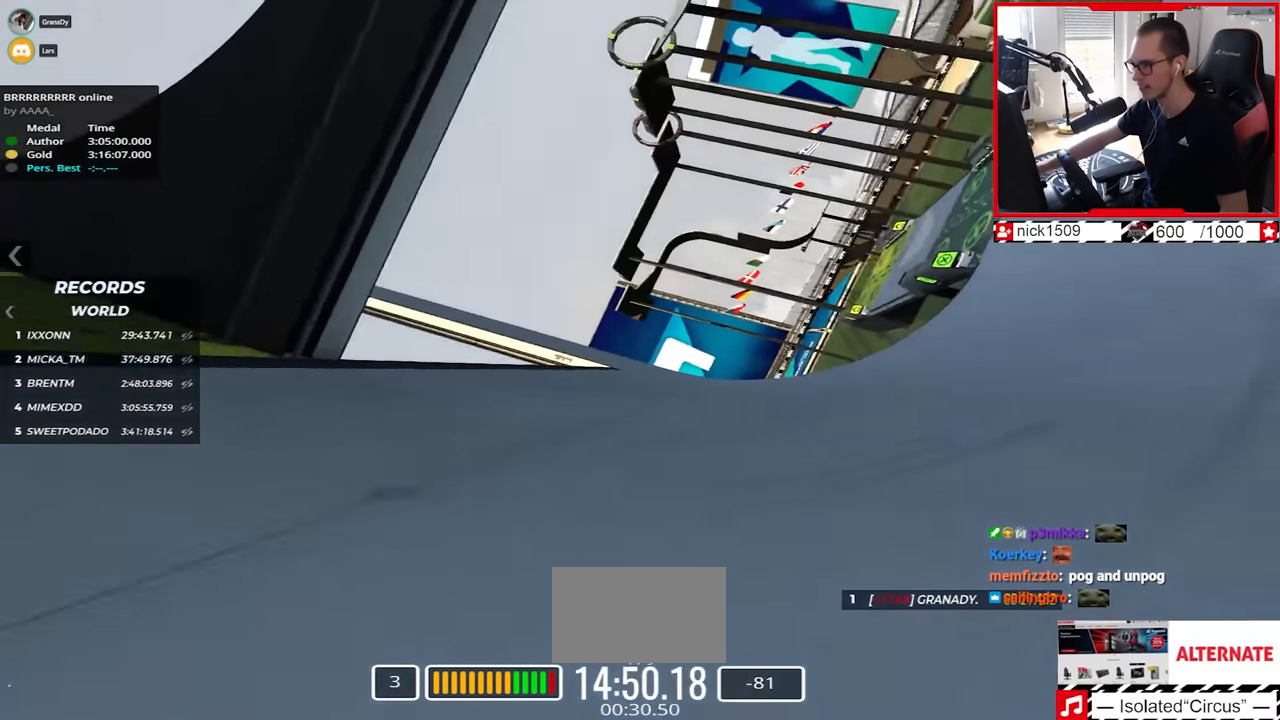
{"keys": ["left", "up"], "events": []}
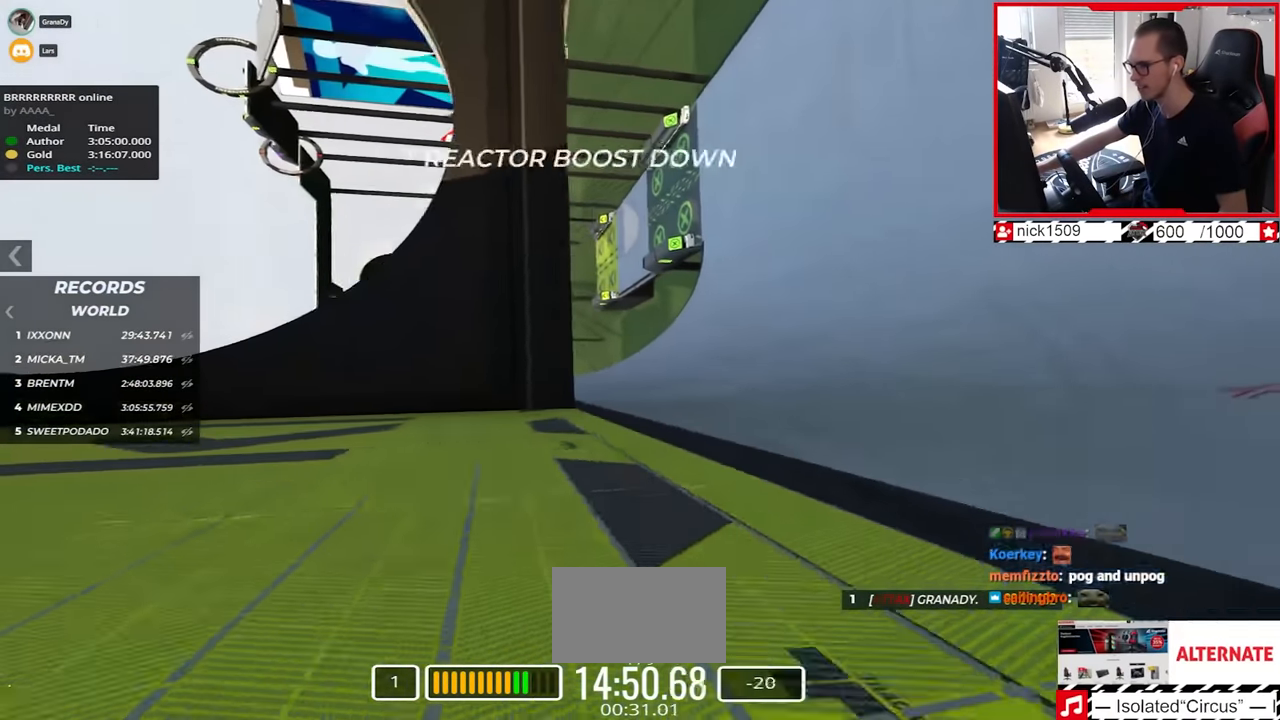
{"keys": [], "events": [[250, "left", "up"], [250, "up", "up"]]}
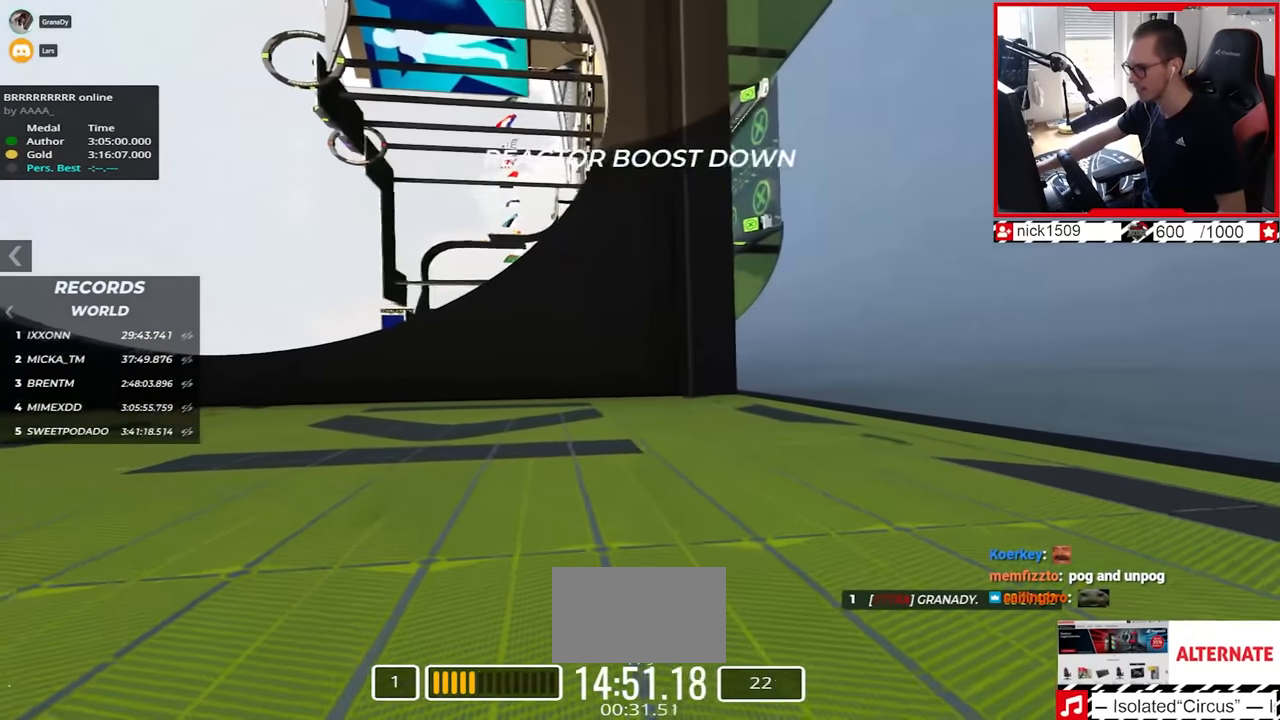
{"keys": ["up"], "events": [[50, "left", "down"], [434, "up", "down"], [450, "left", "up"]]}
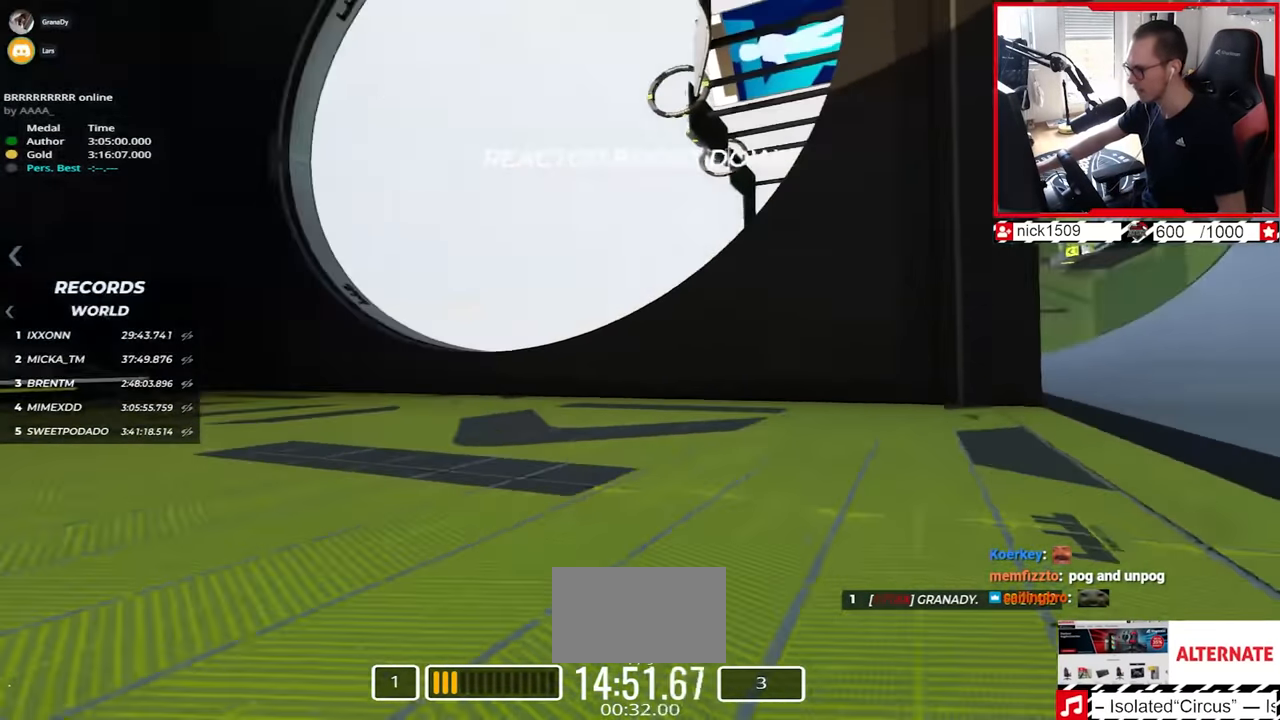
{"keys": ["right", "up"], "events": [[84, "right", "down"]]}
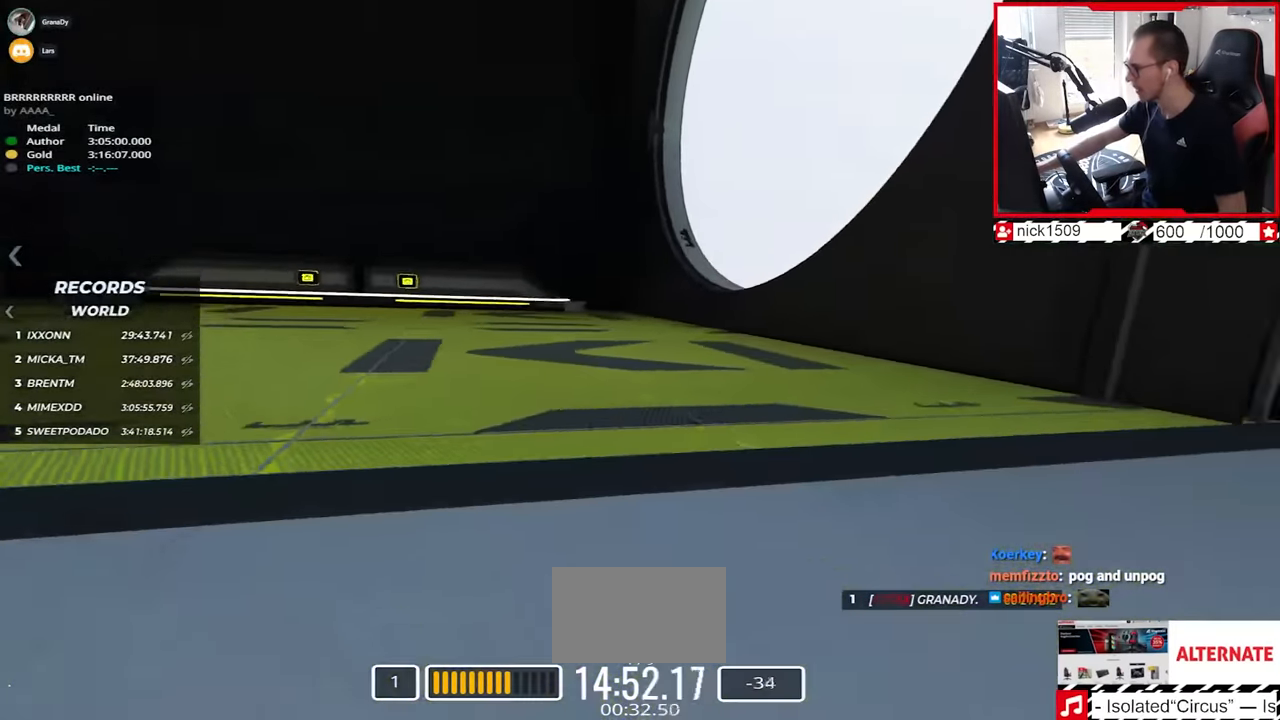
{"keys": ["right", "up"], "events": [[100, "up", "up"], [217, "up", "down"]]}
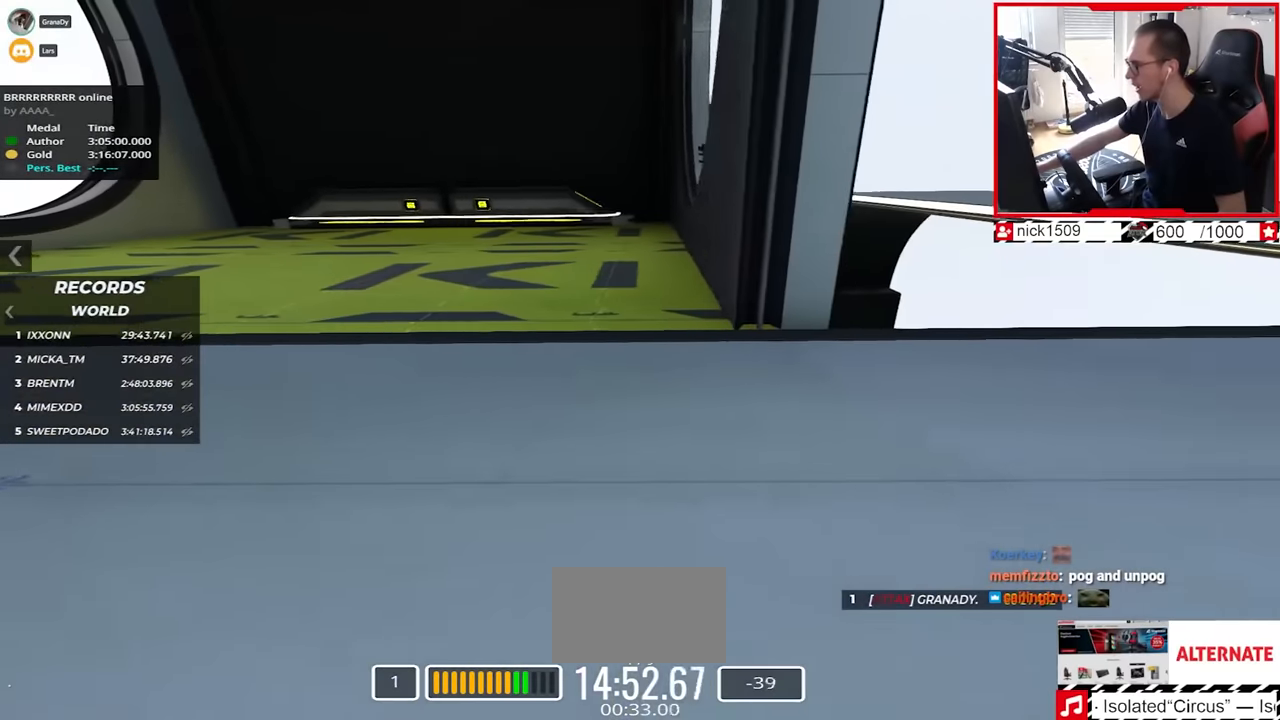
{"keys": ["up"], "events": [[400, "right", "up"]]}
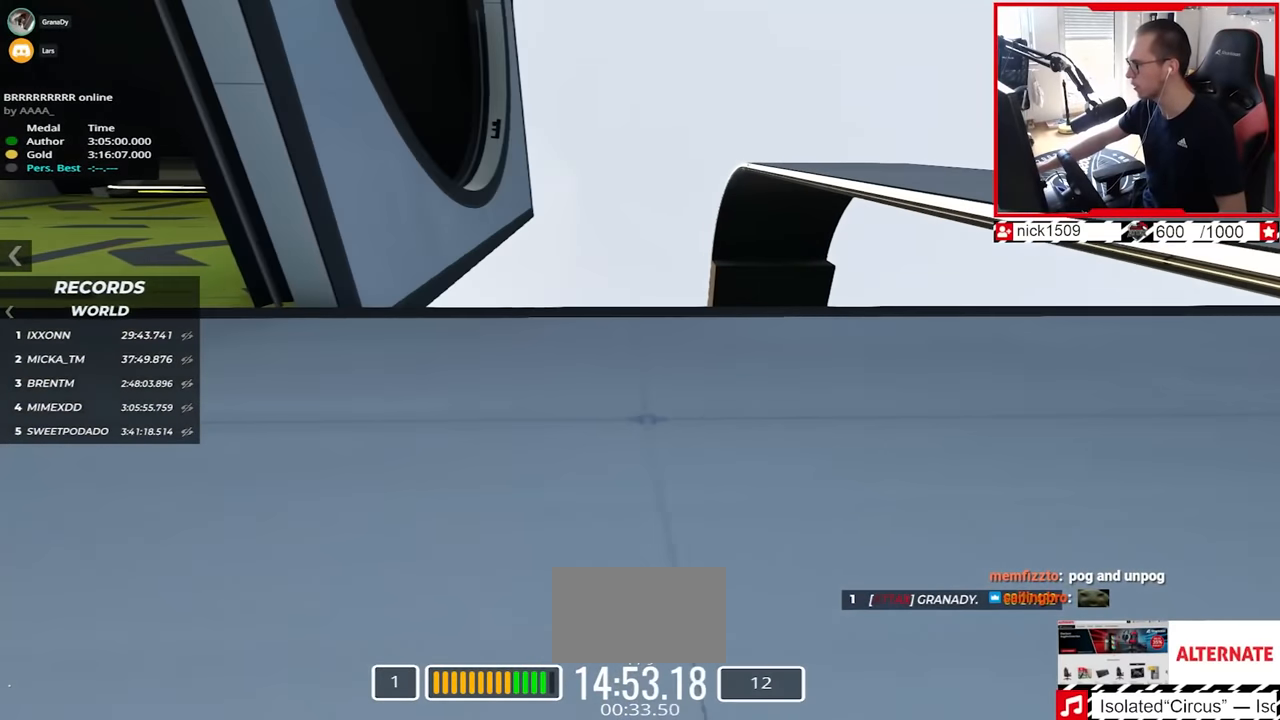
{"keys": ["up"], "events": []}
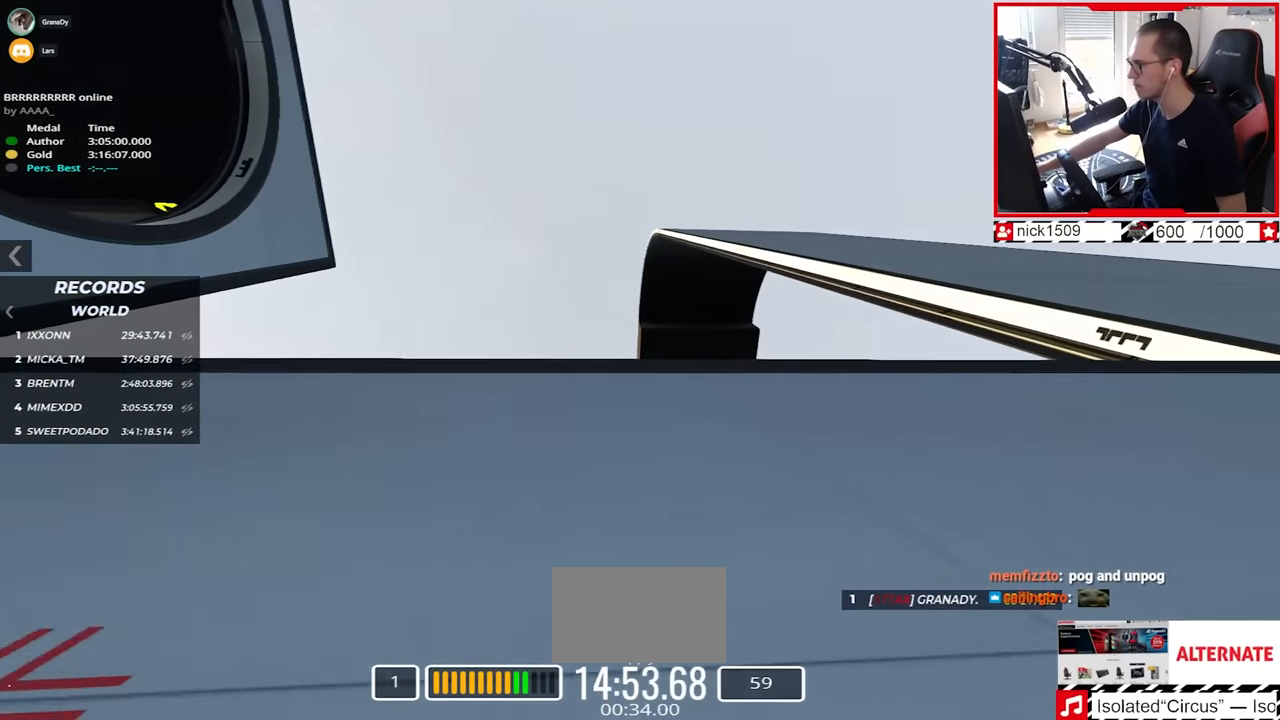
{"keys": ["up"], "events": []}
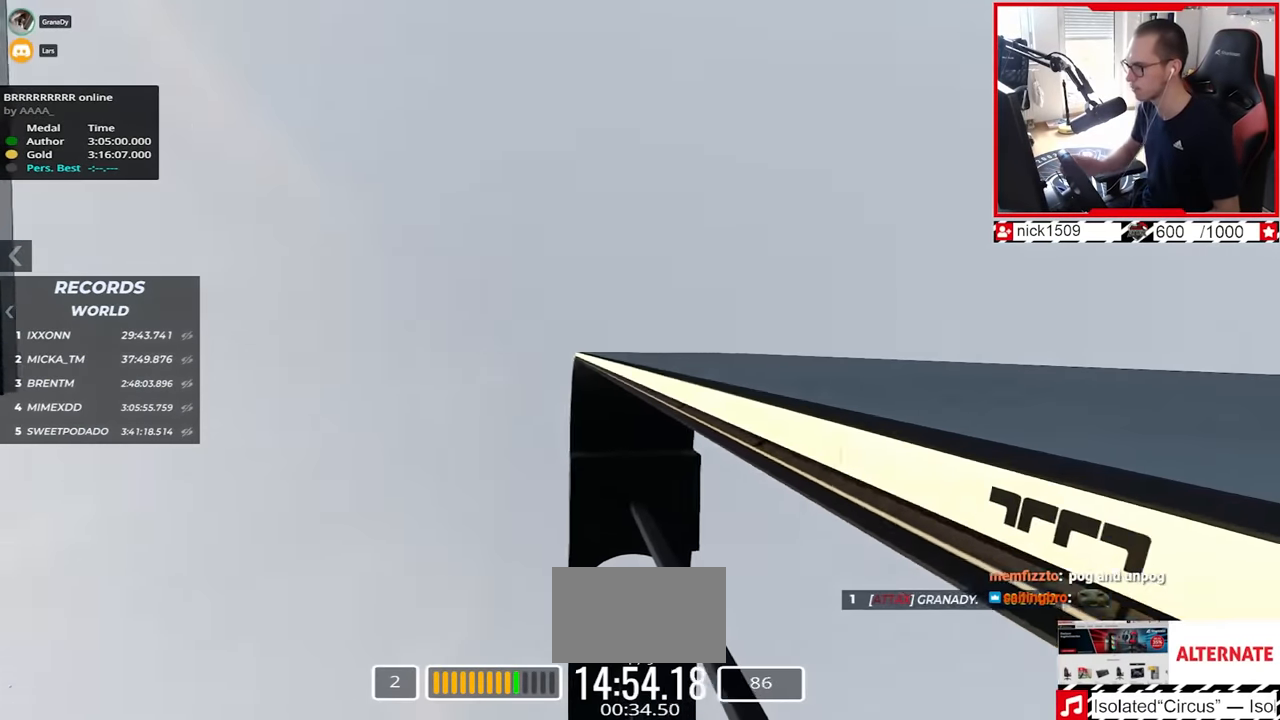
{"keys": ["up"], "events": []}
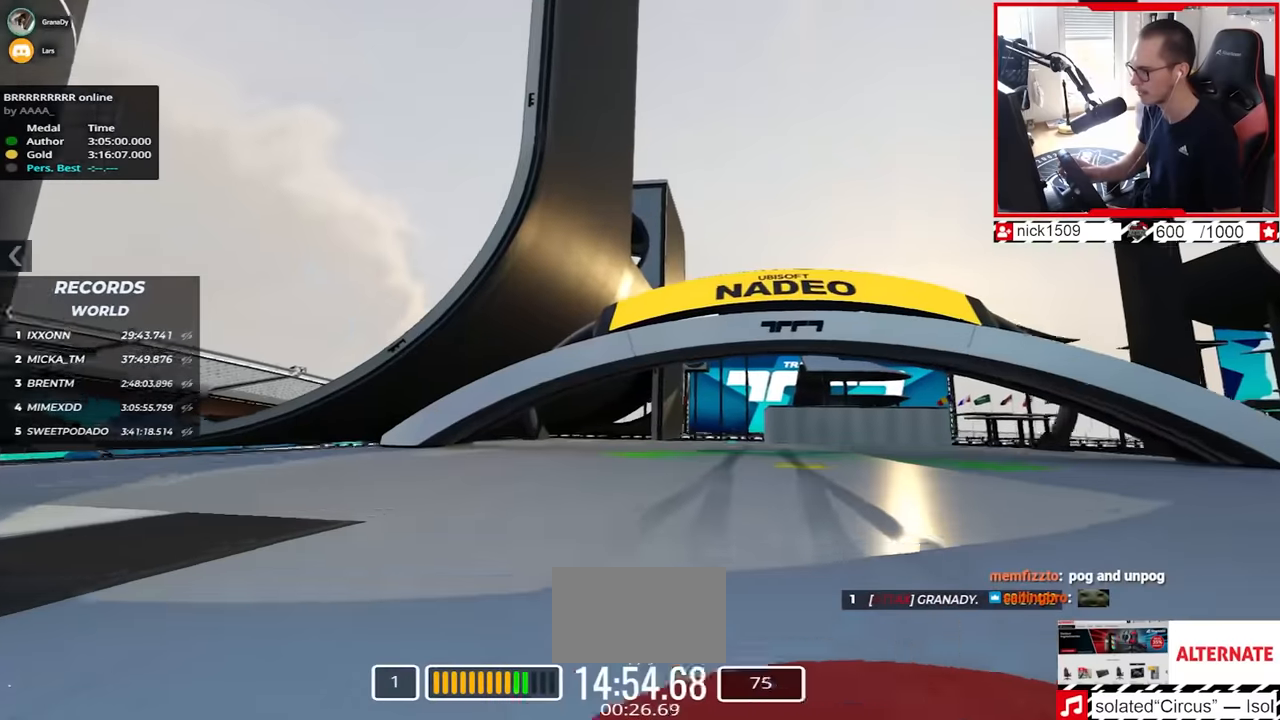
{"keys": ["up"], "events": [[17, "right", "down"], [50, "right", "up"]]}
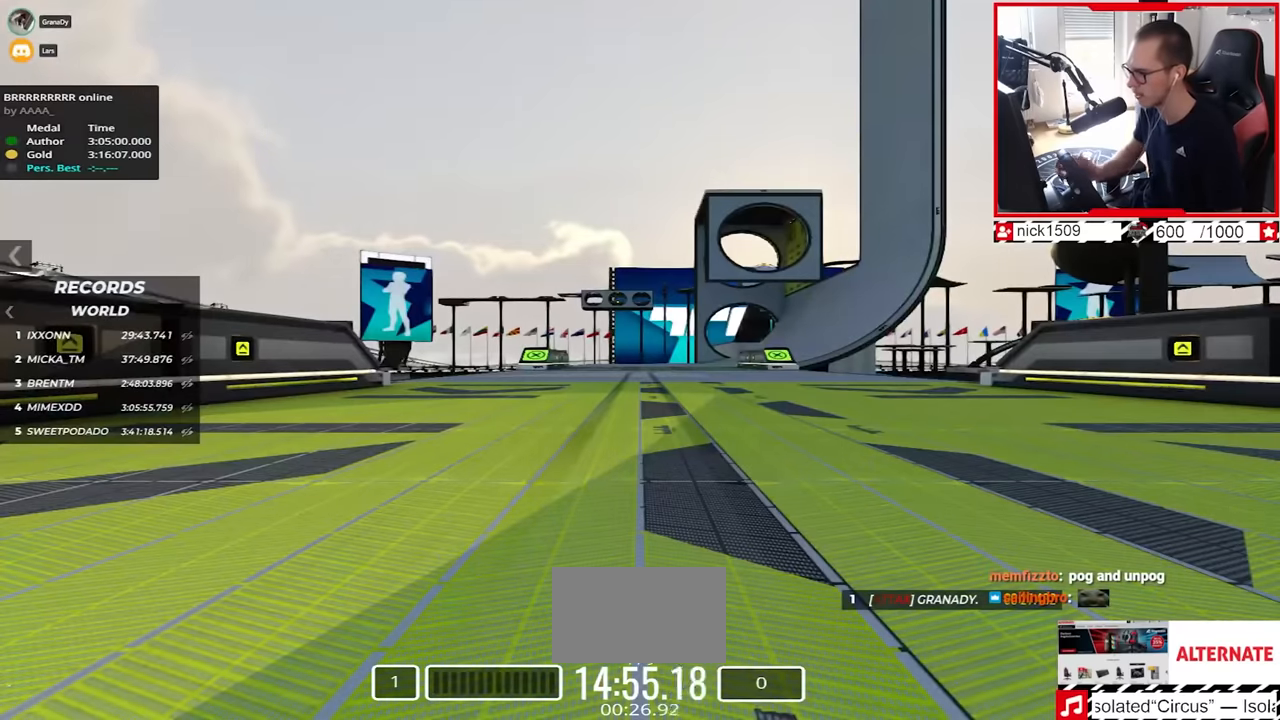
{"keys": ["up"], "events": []}
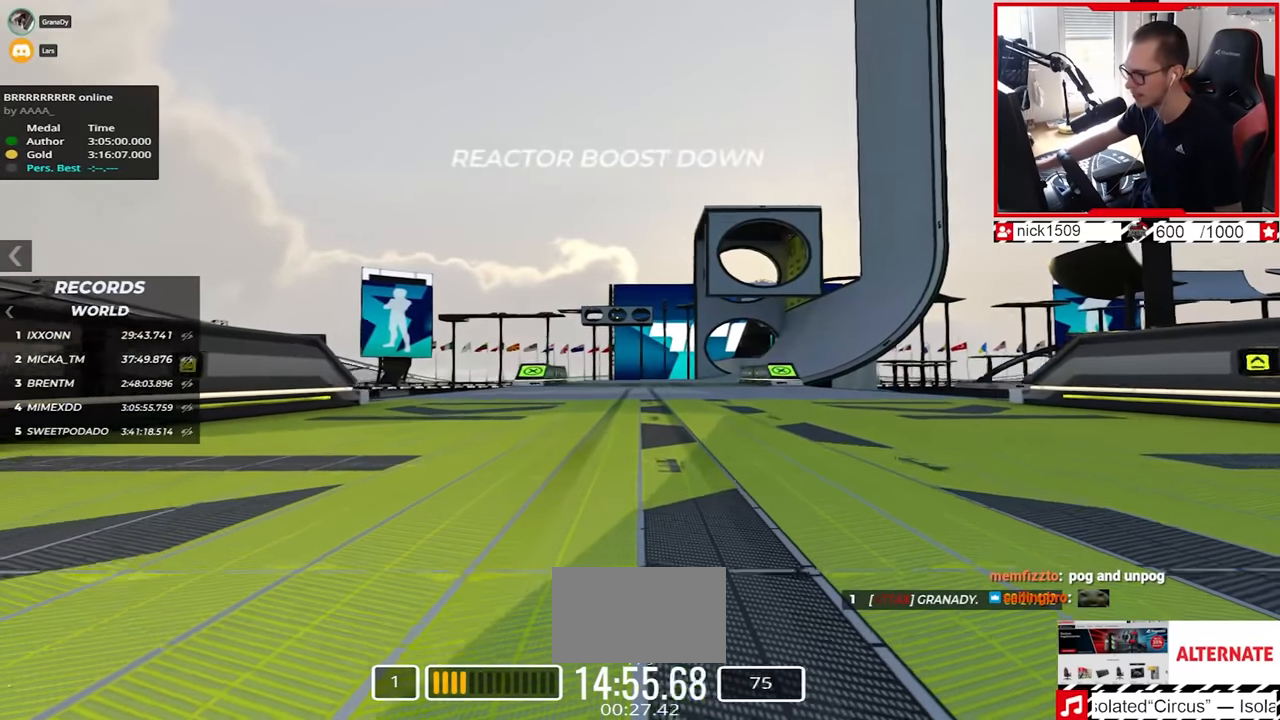
{"keys": ["up"], "events": []}
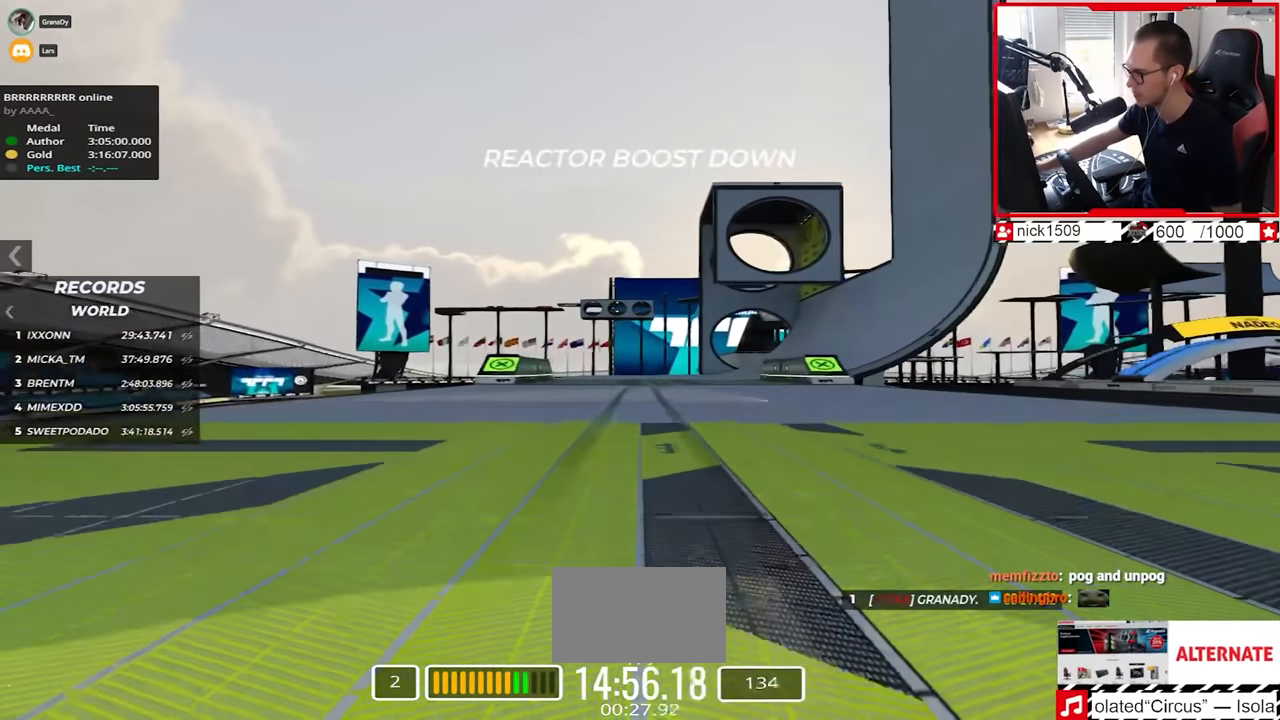
{"keys": ["right", "up"], "events": [[317, "right", "down"]]}
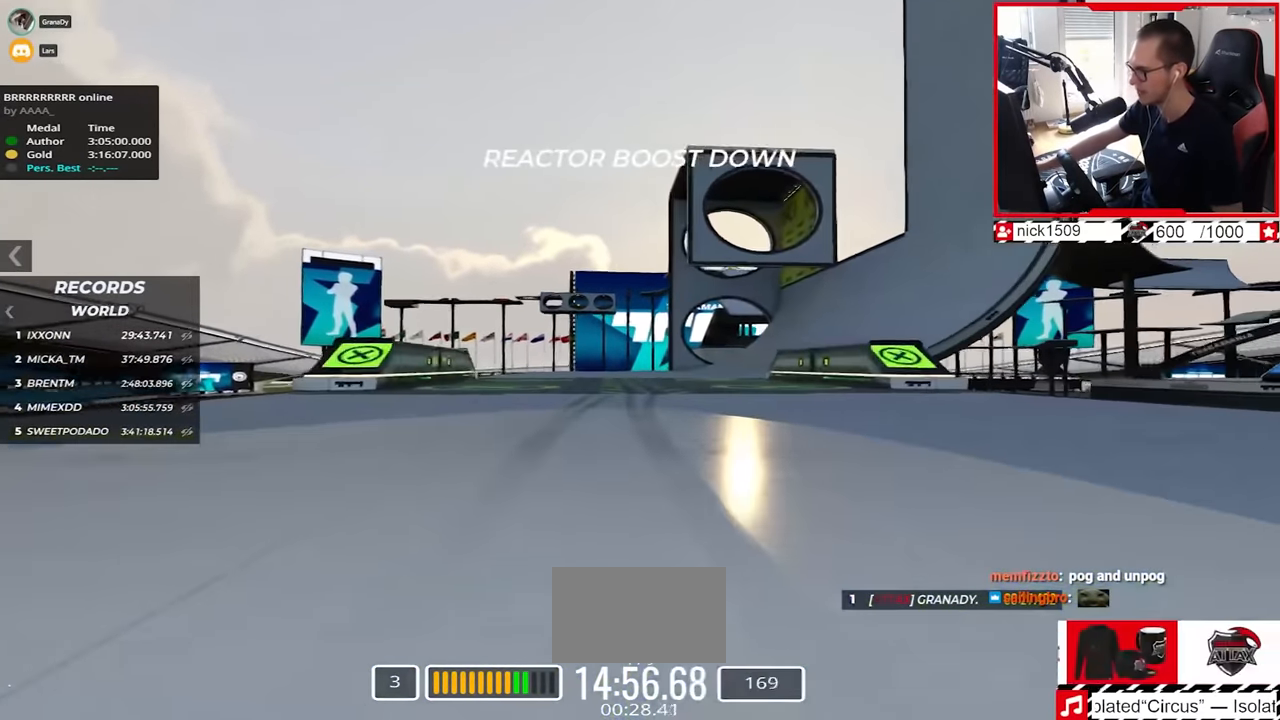
{"keys": ["up"], "events": [[234, "right", "up"]]}
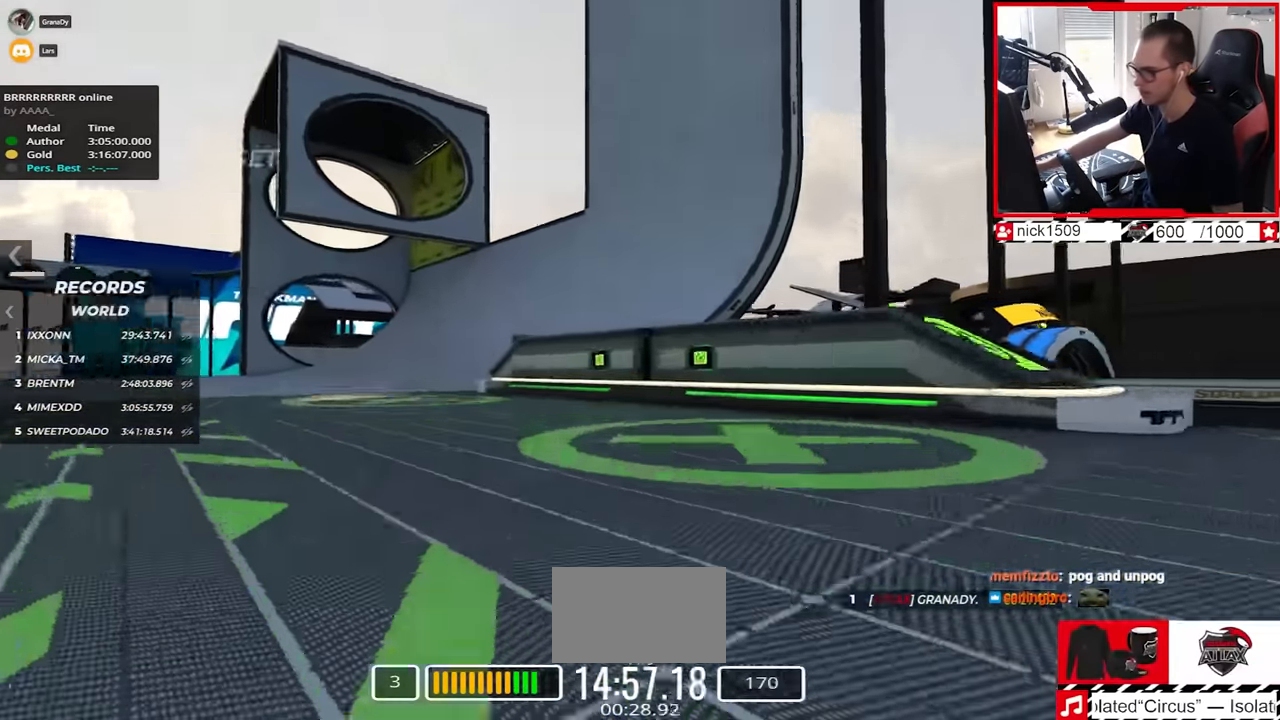
{"keys": ["left", "up"], "events": [[234, "left", "down"], [334, "left", "up"], [434, "left", "down"]]}
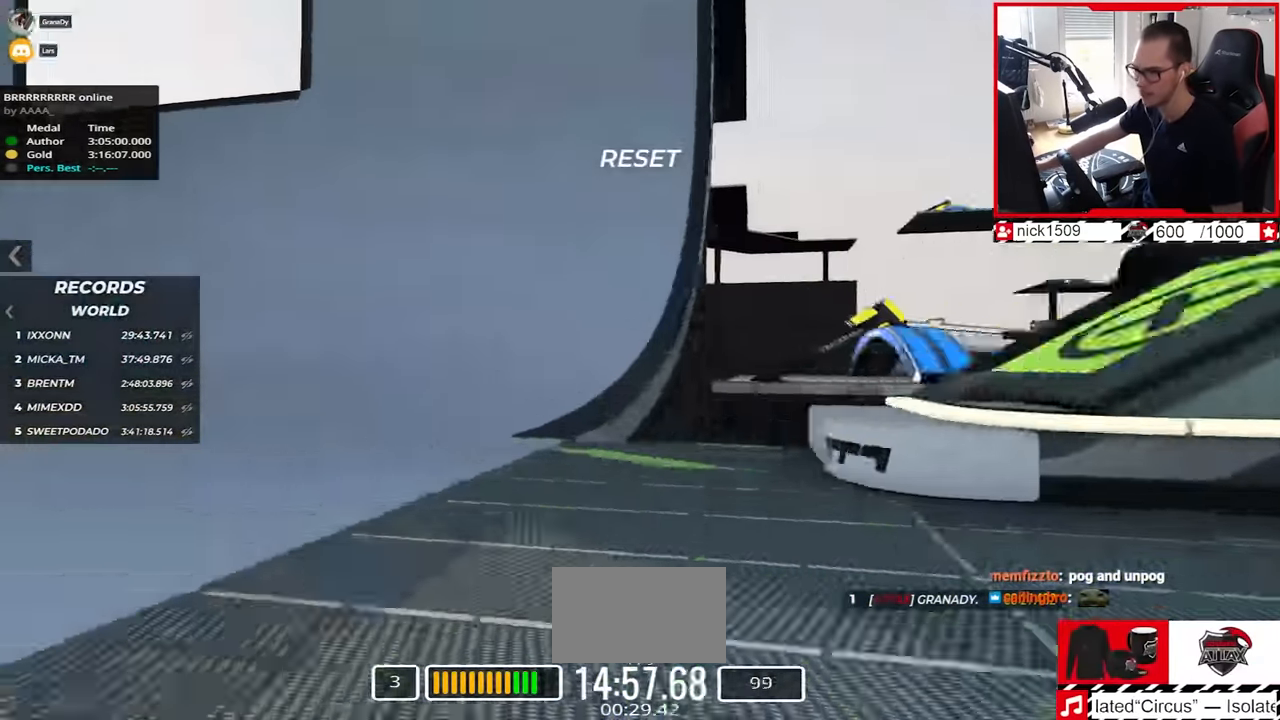
{"keys": ["left", "up"], "events": [[267, "left", "up"], [384, "left", "down"]]}
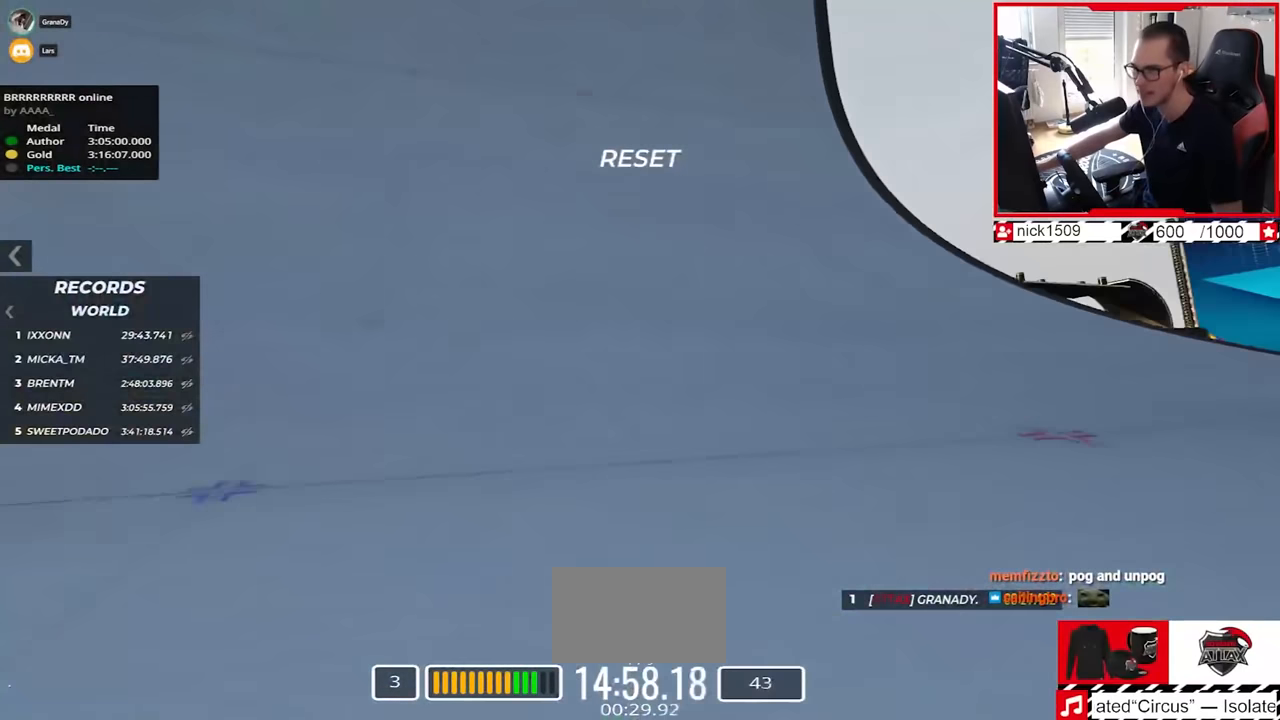
{"keys": ["down", "left", "up"], "events": [[384, "down", "down"]]}
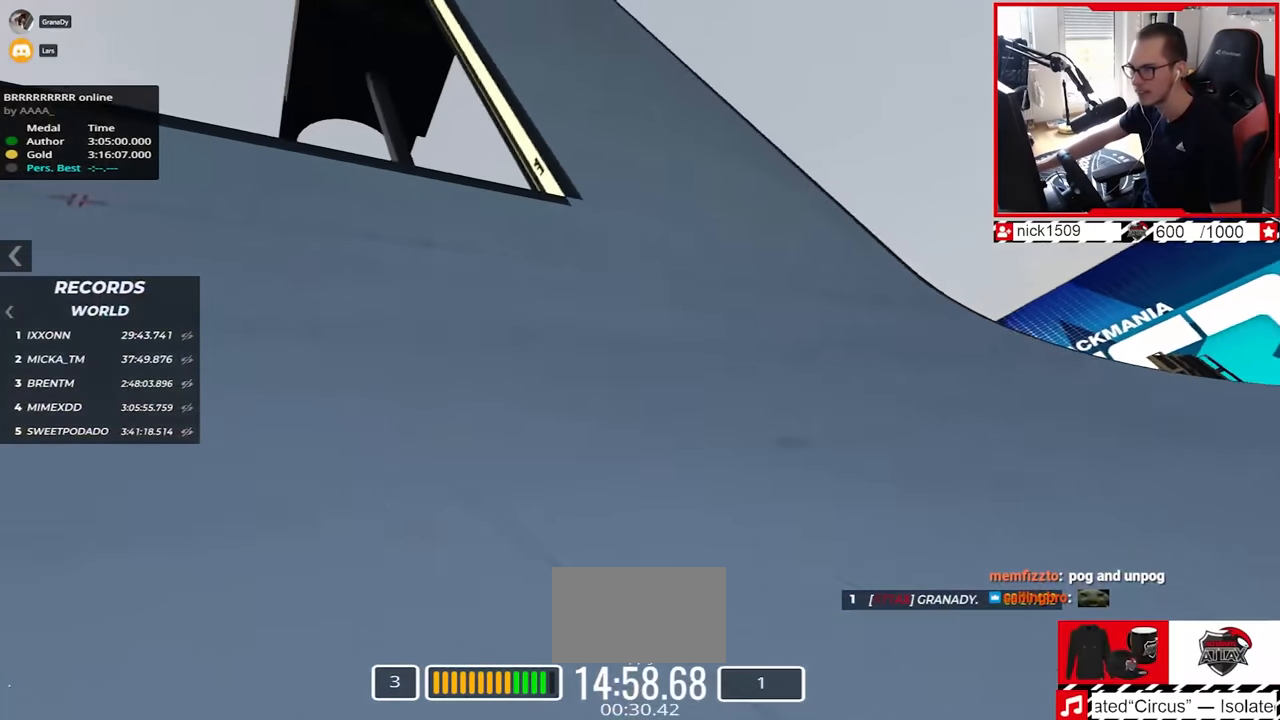
{"keys": ["up"], "events": [[34, "down", "up"], [184, "left", "up"], [434, "left", "down"], [467, "left", "up"]]}